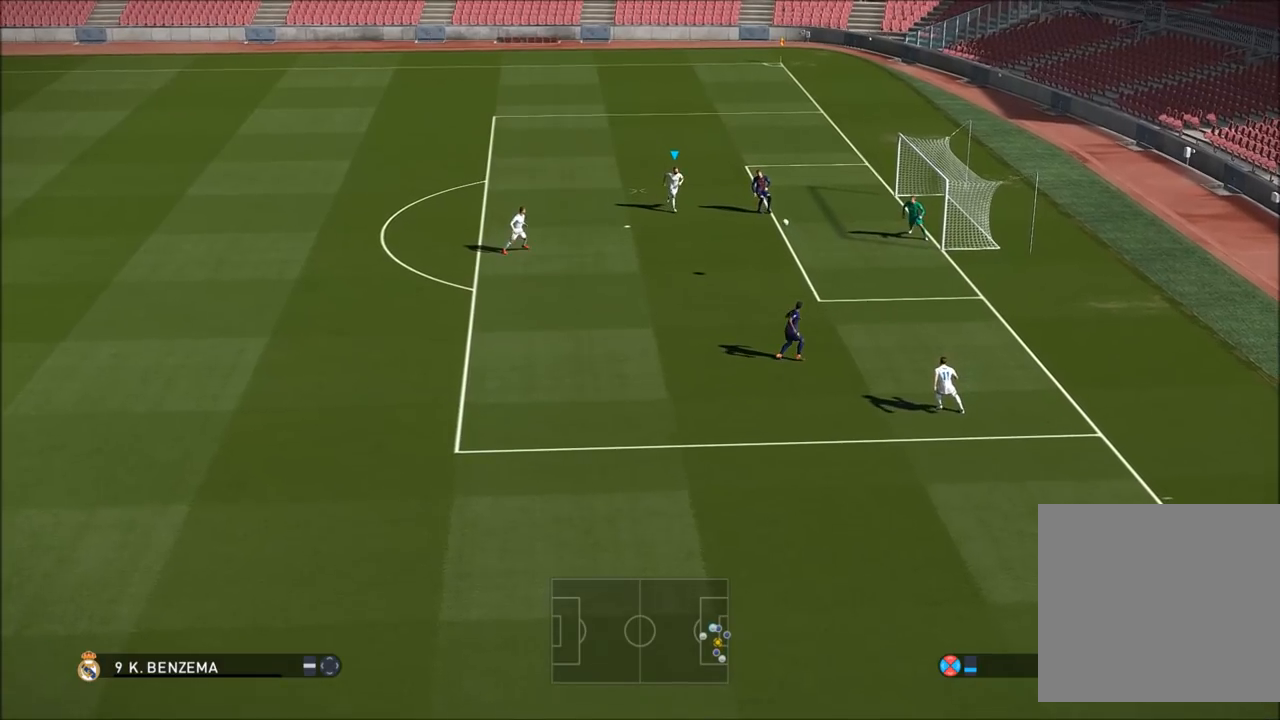
Gameplay with a controller (PlayStation layout); each line is a JSON object with the inputs held at the frame after it (dt_ms = milliseconds from this image to that frame). "button_events" lists button changes between this image and that frame as [ms after this image, input, new state], when the widget could be followed in between (sticks are given only as held states). Not read: L3 R3.
{"dt_ms": 500, "buttons": ["CIRCLE"], "left_stick": "down-right", "right_stick": "center", "button_events": [[500, "CIRCLE", "down"], [500, "R2", "up"]]}
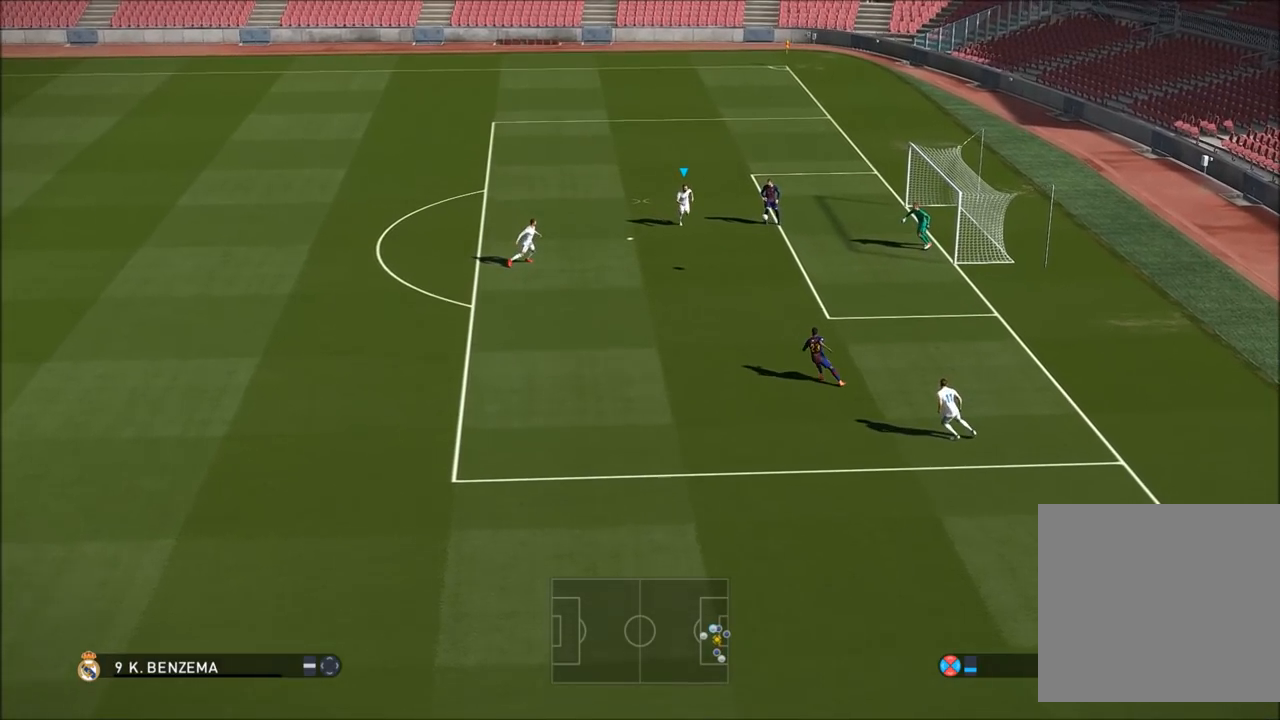
{"dt_ms": 500, "buttons": ["CIRCLE"], "left_stick": "down-right", "right_stick": "center", "button_events": []}
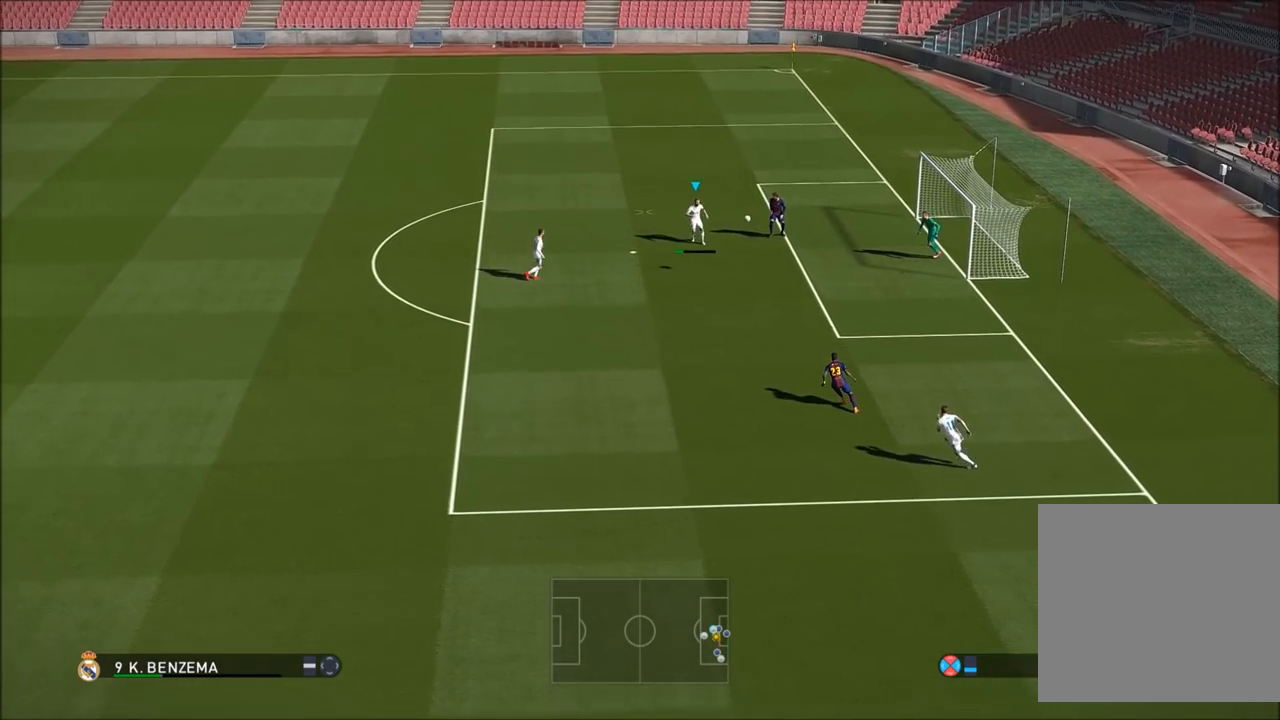
{"dt_ms": 500, "buttons": [], "left_stick": "down-right", "right_stick": "center", "button_events": [[167, "CIRCLE", "up"]]}
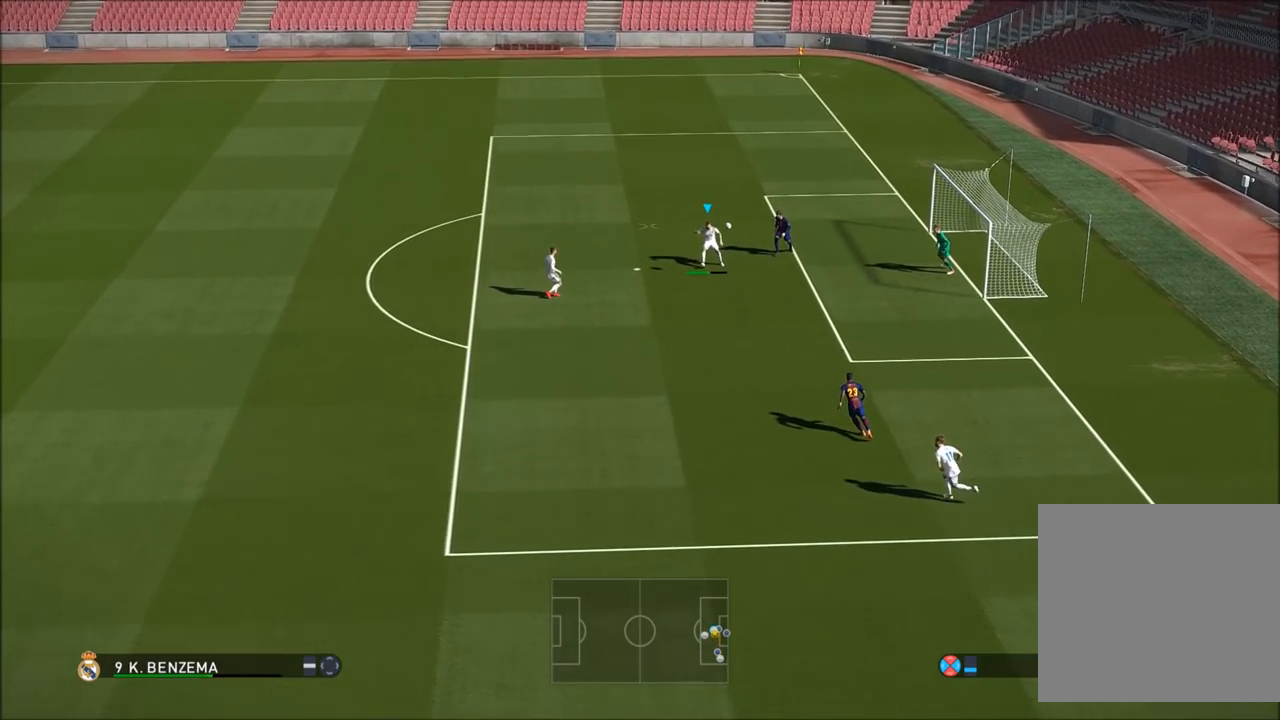
{"dt_ms": 500, "buttons": ["R2"], "left_stick": "up-right", "right_stick": "center", "button_events": [[67, "R2", "down"]]}
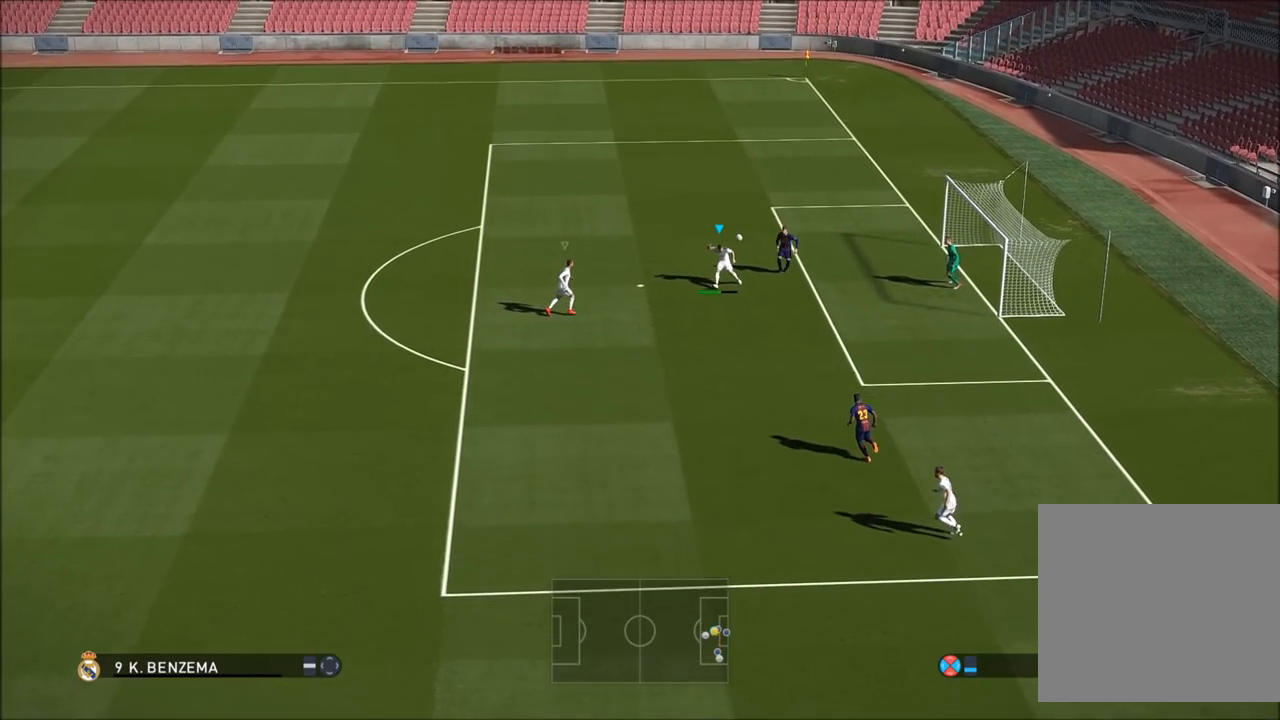
{"dt_ms": 500, "buttons": ["R2"], "left_stick": "up-right", "right_stick": "center", "button_events": []}
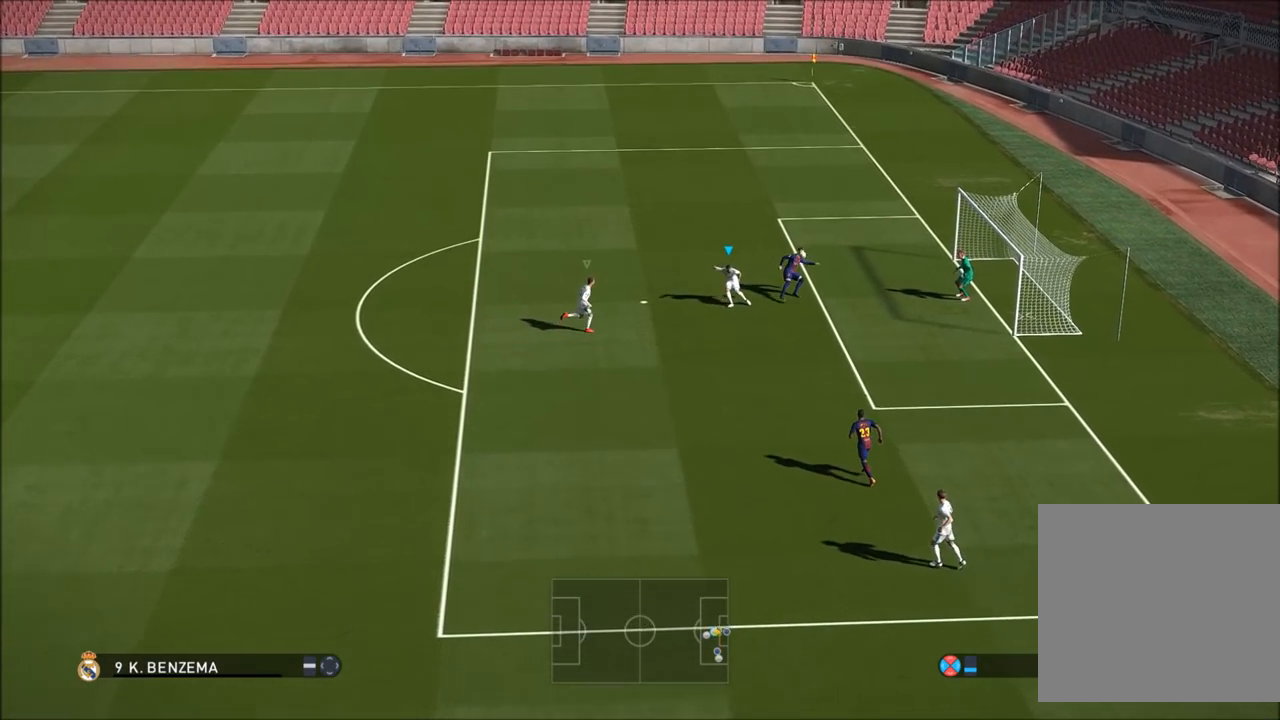
{"dt_ms": 500, "buttons": ["R2"], "left_stick": "up-right", "right_stick": "center", "button_events": []}
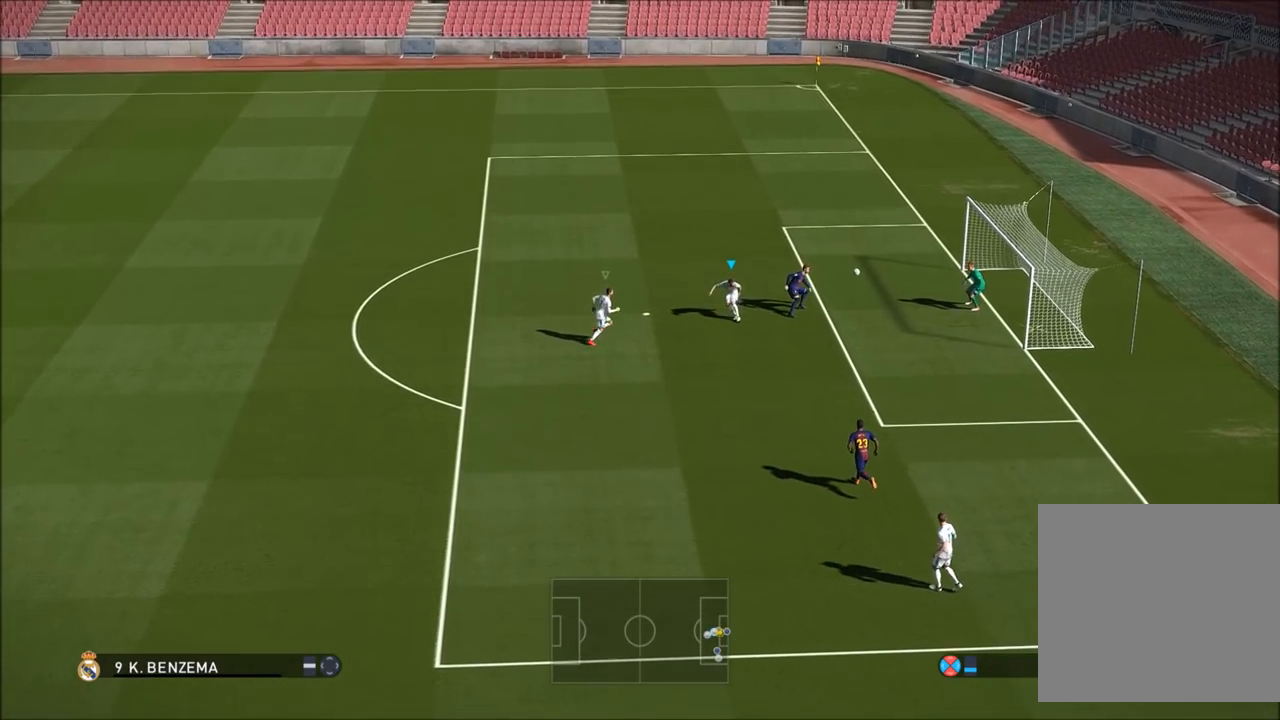
{"dt_ms": 500, "buttons": ["R2"], "left_stick": "up-right", "right_stick": "center", "button_events": []}
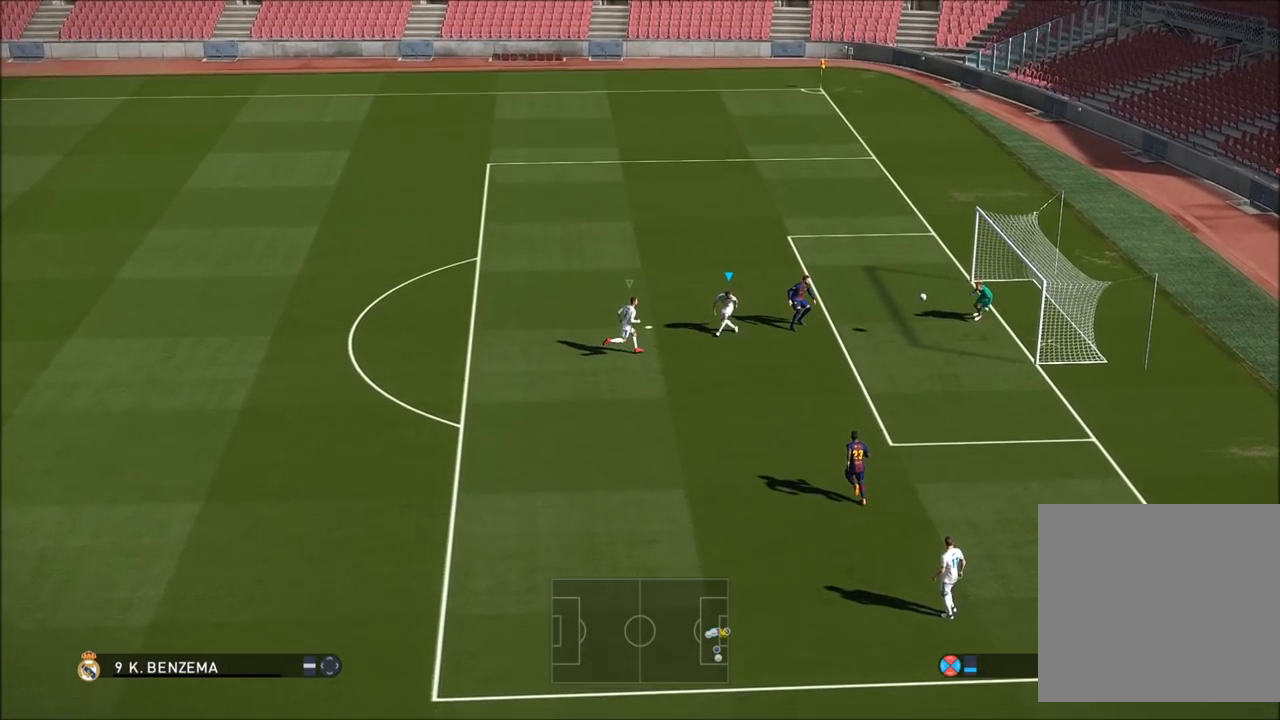
{"dt_ms": 1000, "buttons": ["R2"], "left_stick": "down-right", "right_stick": "center"}